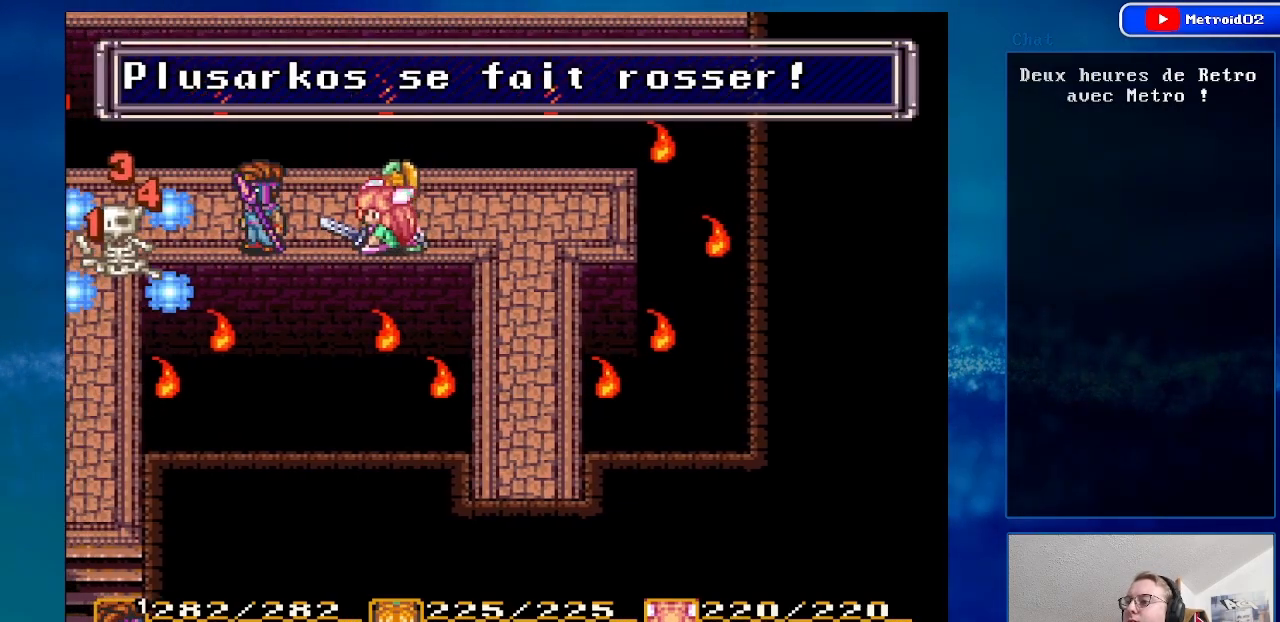
Gameplay with a controller (Nintendo layout); each line is a JSON object with the inputs held at the frame after it. "events" lists button and stick changes between this image and that frame as [ms after this image, input, new state], when the widget could be followed in between. Not read: L3 R3.
{"buttons": ["DPAD_DOWN", "DPAD_LEFT"], "events": [[483, "DPAD_DOWN", "down"]]}
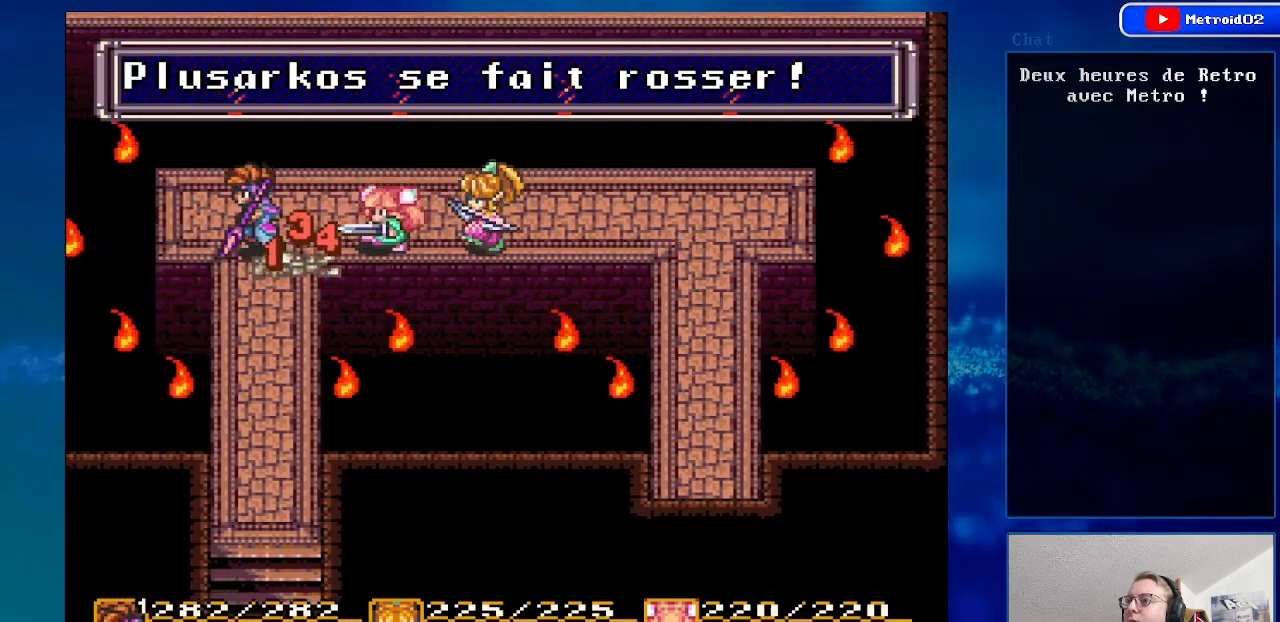
{"buttons": ["DPAD_DOWN"], "events": [[67, "DPAD_LEFT", "up"]]}
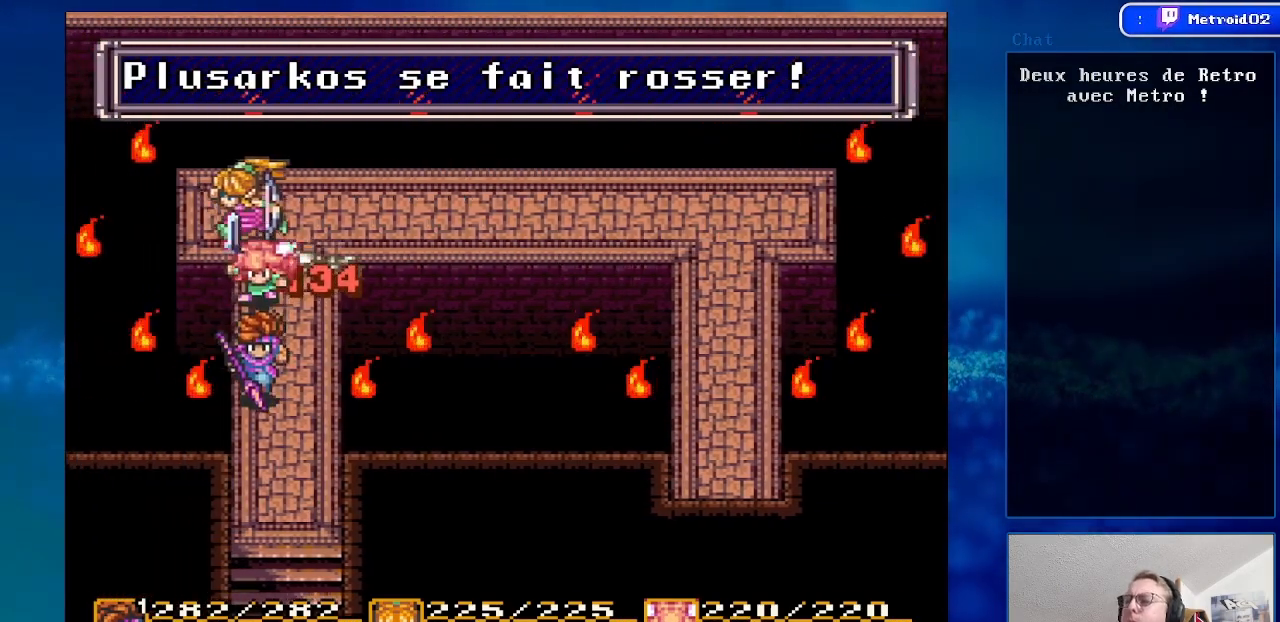
{"buttons": ["DPAD_DOWN"], "events": []}
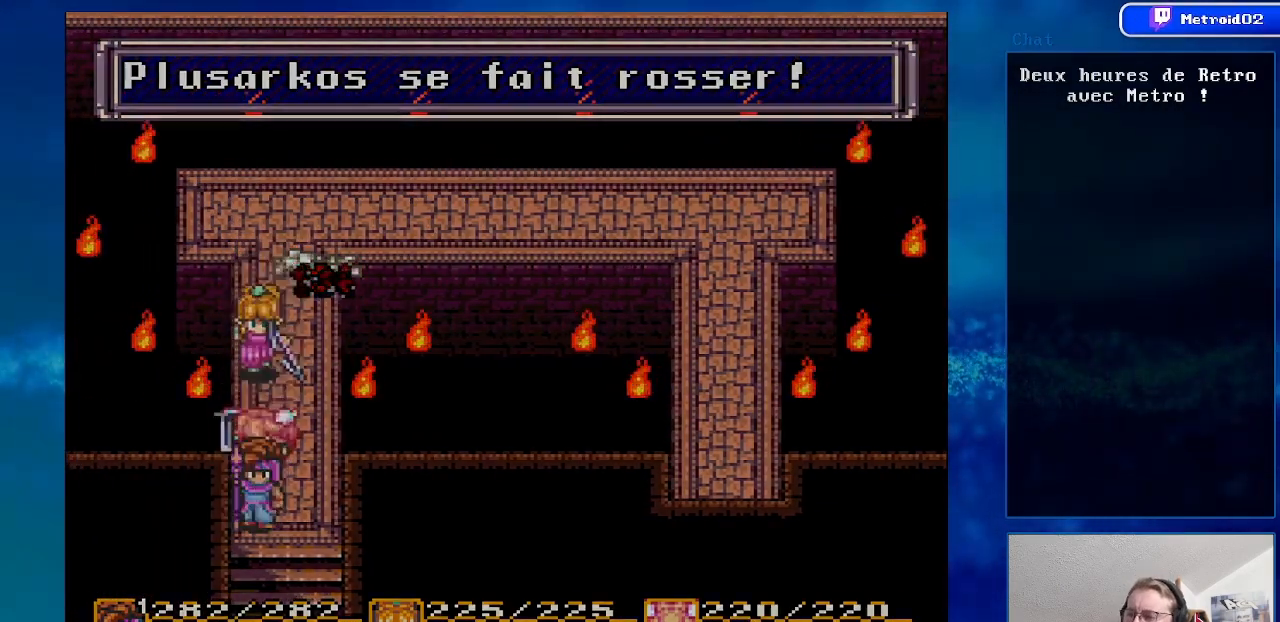
{"buttons": [], "events": [[467, "DPAD_DOWN", "up"]]}
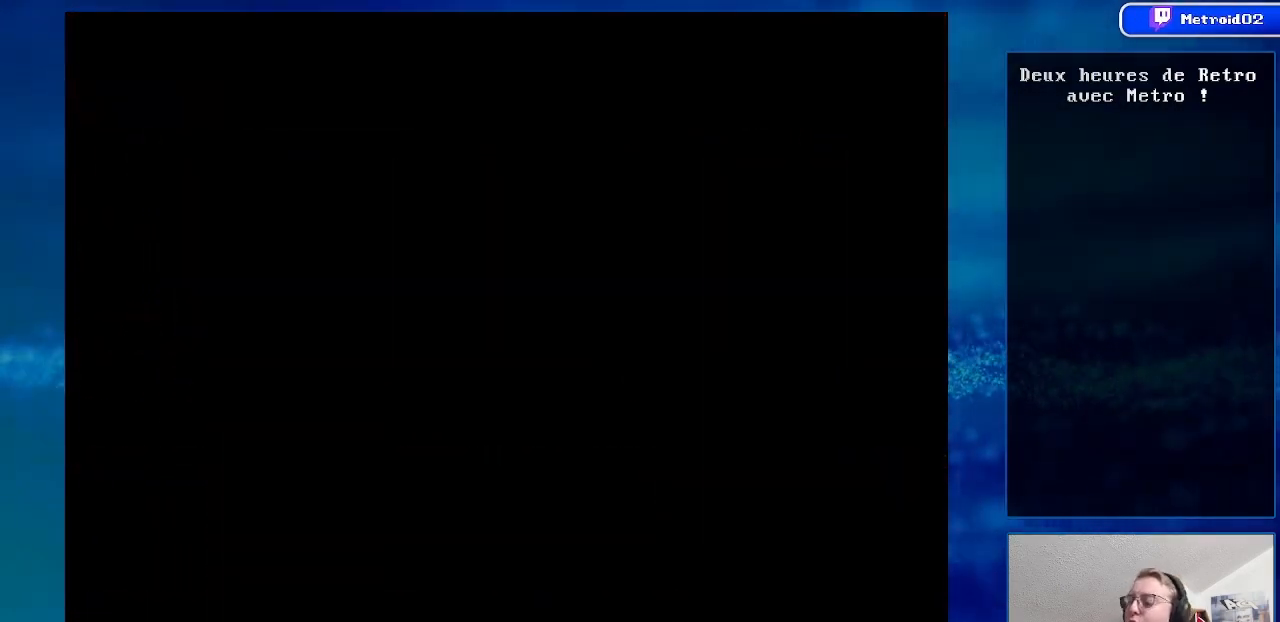
{"buttons": [], "events": []}
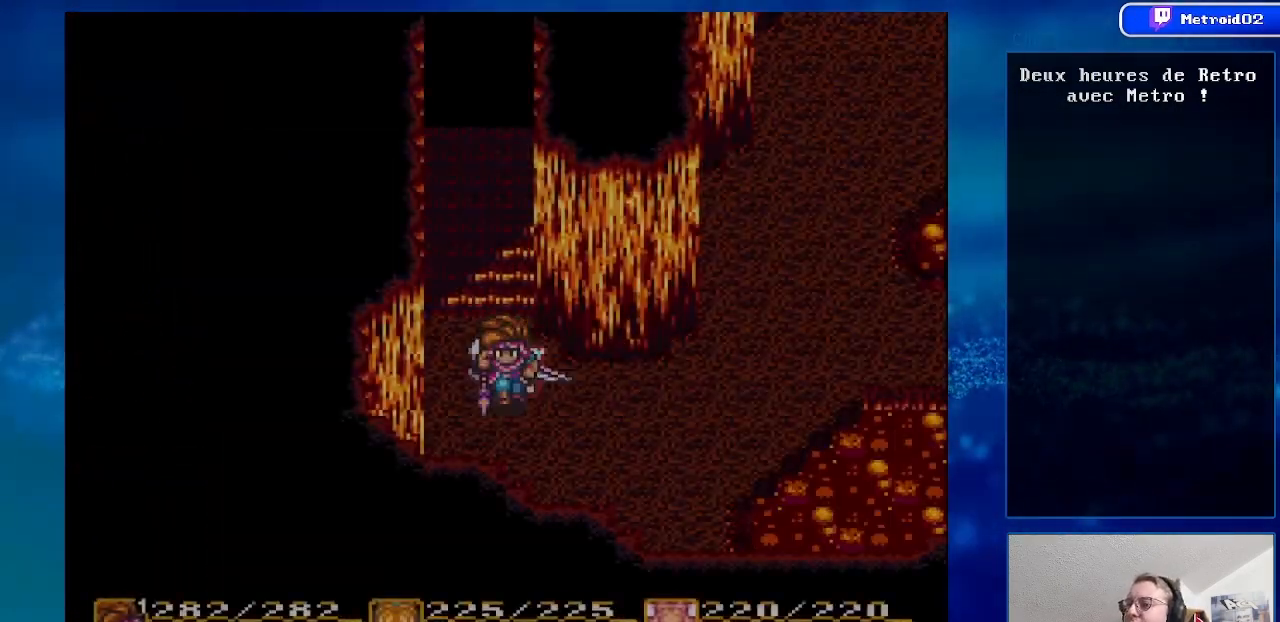
{"buttons": [], "events": [[117, "DPAD_DOWN", "down"], [367, "DPAD_DOWN", "up"]]}
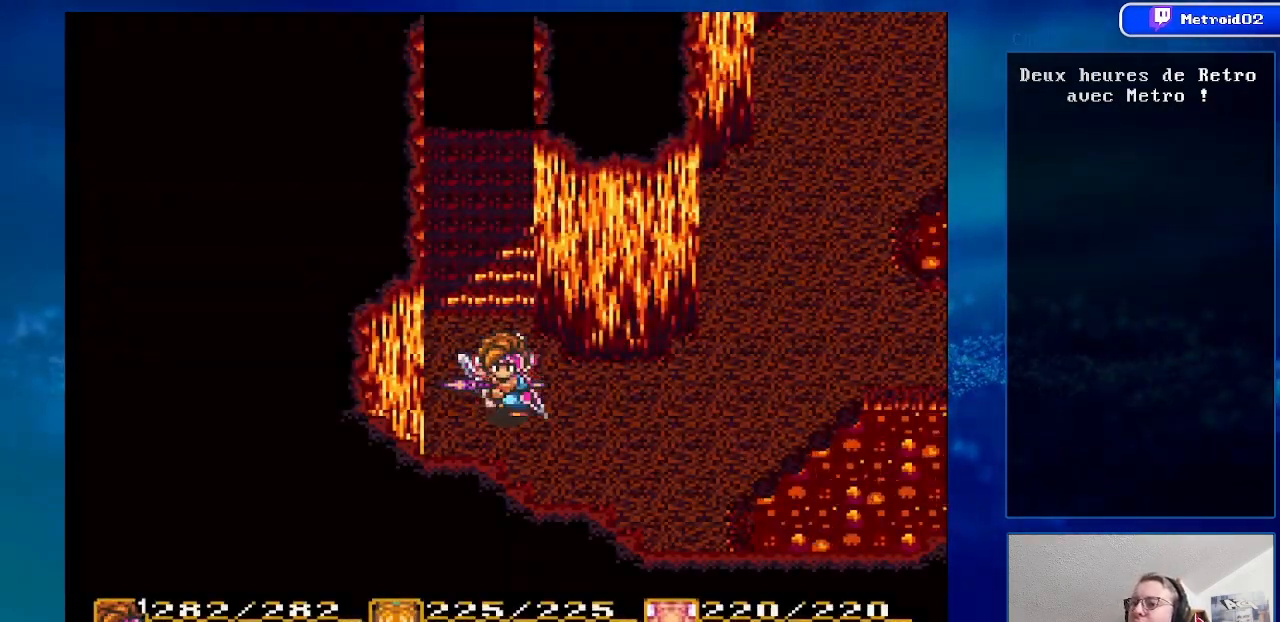
{"buttons": [], "events": [[100, "DPAD_RIGHT", "down"], [433, "DPAD_RIGHT", "up"]]}
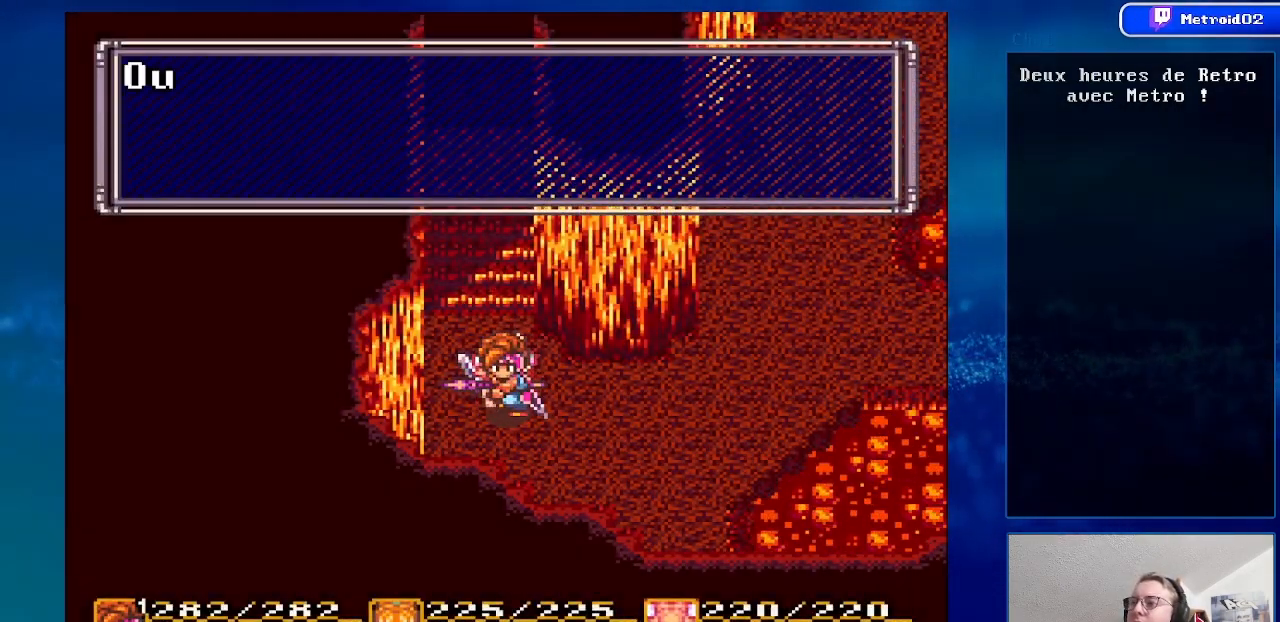
{"buttons": [], "events": [[67, "A", "down"], [233, "A", "up"], [333, "A", "down"], [483, "A", "up"]]}
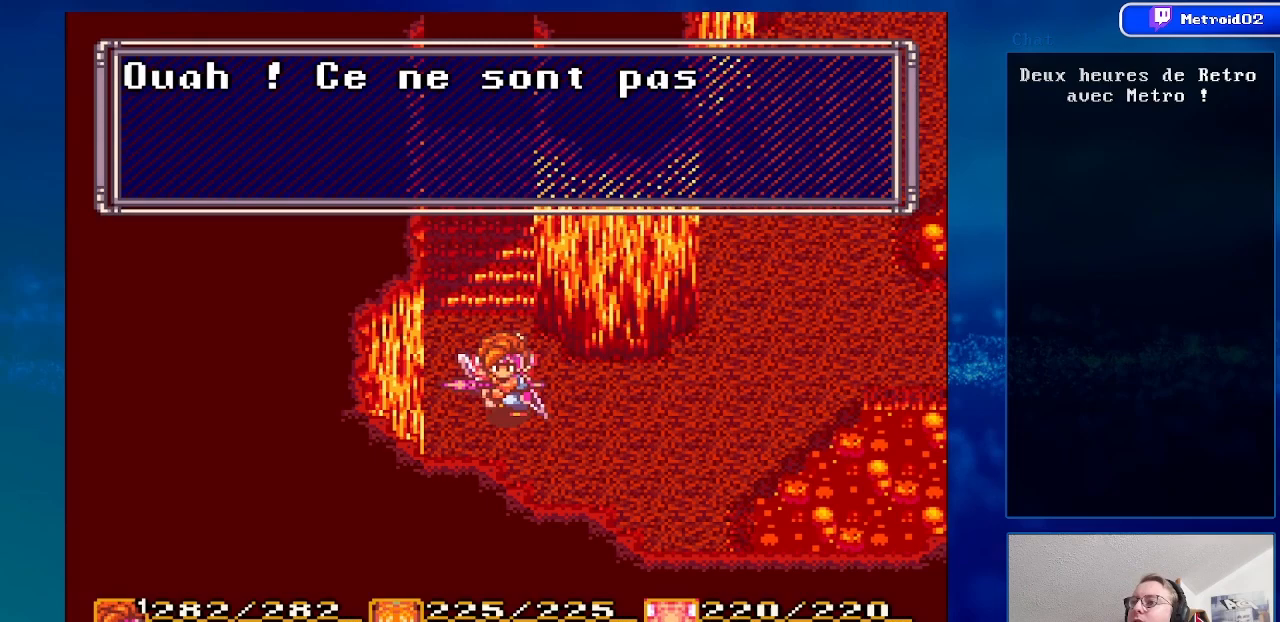
{"buttons": ["A"], "events": [[117, "A", "down"], [233, "A", "up"], [417, "A", "down"]]}
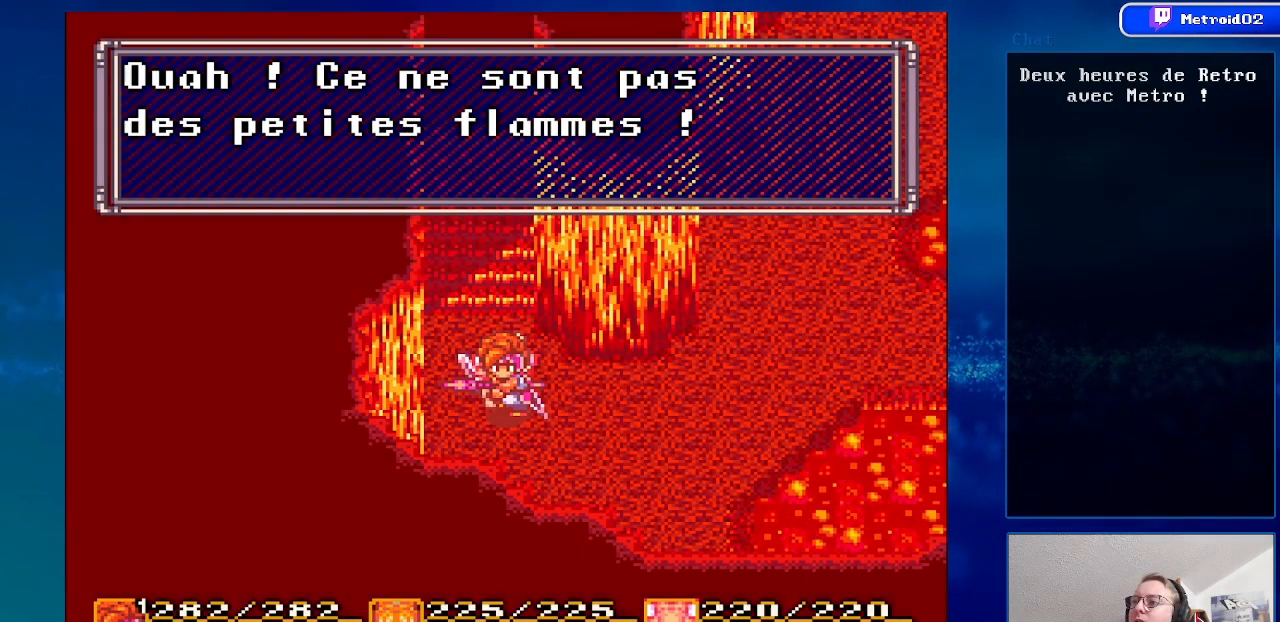
{"buttons": ["DPAD_RIGHT"], "events": [[50, "A", "up"], [233, "A", "down"], [367, "A", "up"], [450, "DPAD_RIGHT", "down"]]}
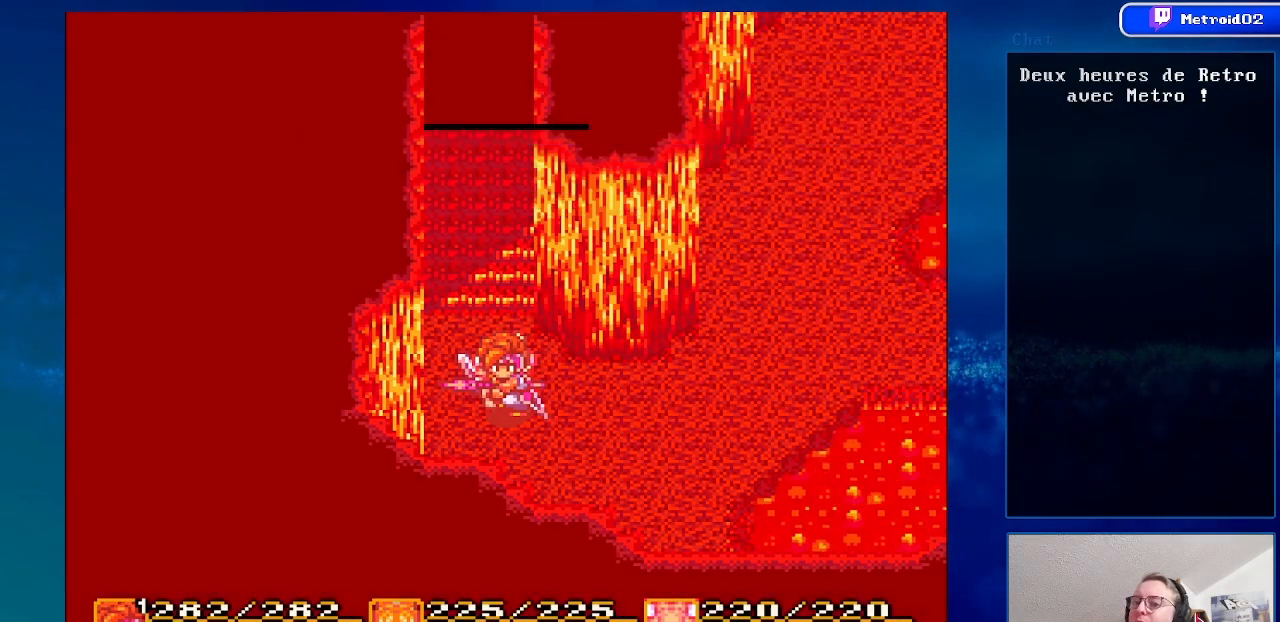
{"buttons": ["DPAD_RIGHT"], "events": []}
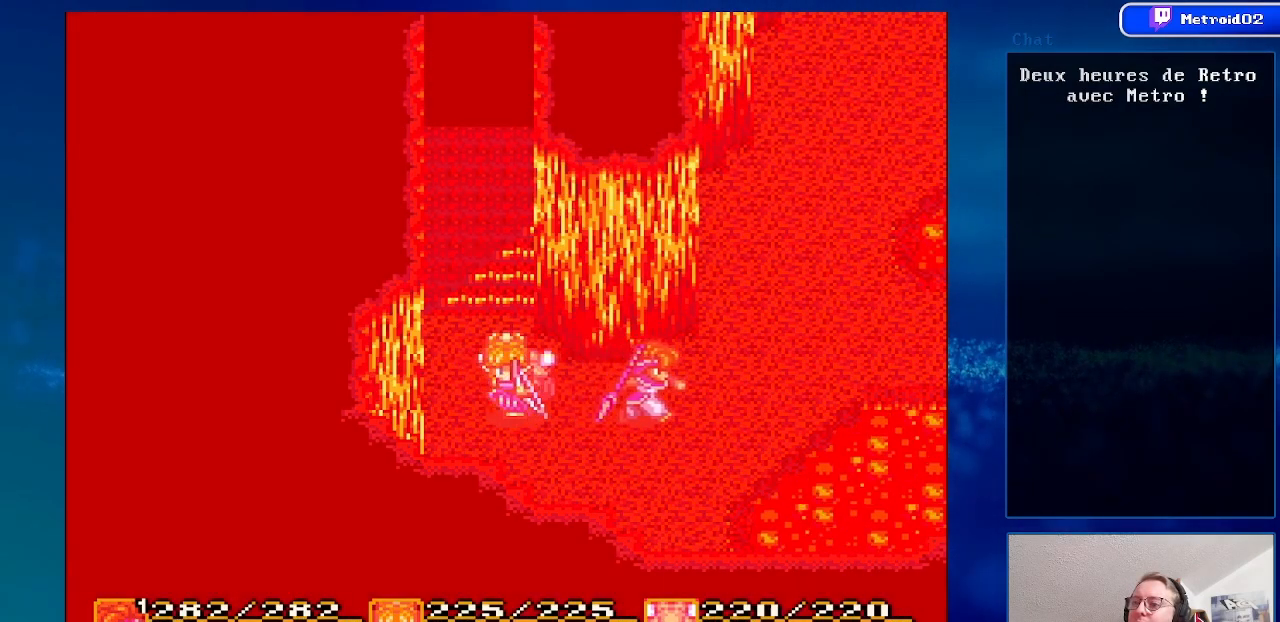
{"buttons": ["DPAD_RIGHT"], "events": [[50, "DPAD_UP", "down"], [283, "DPAD_UP", "up"]]}
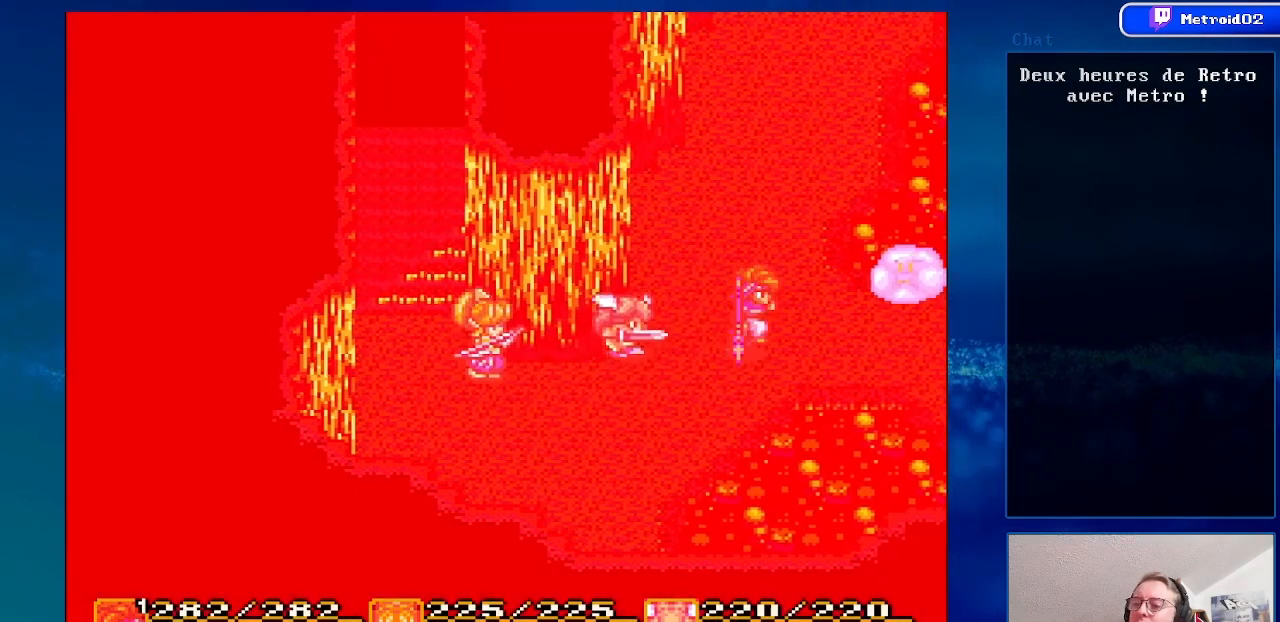
{"buttons": [], "events": [[200, "DPAD_RIGHT", "up"], [250, "A", "down"], [267, "DPAD_RIGHT", "down"], [400, "DPAD_RIGHT", "up"], [417, "A", "up"]]}
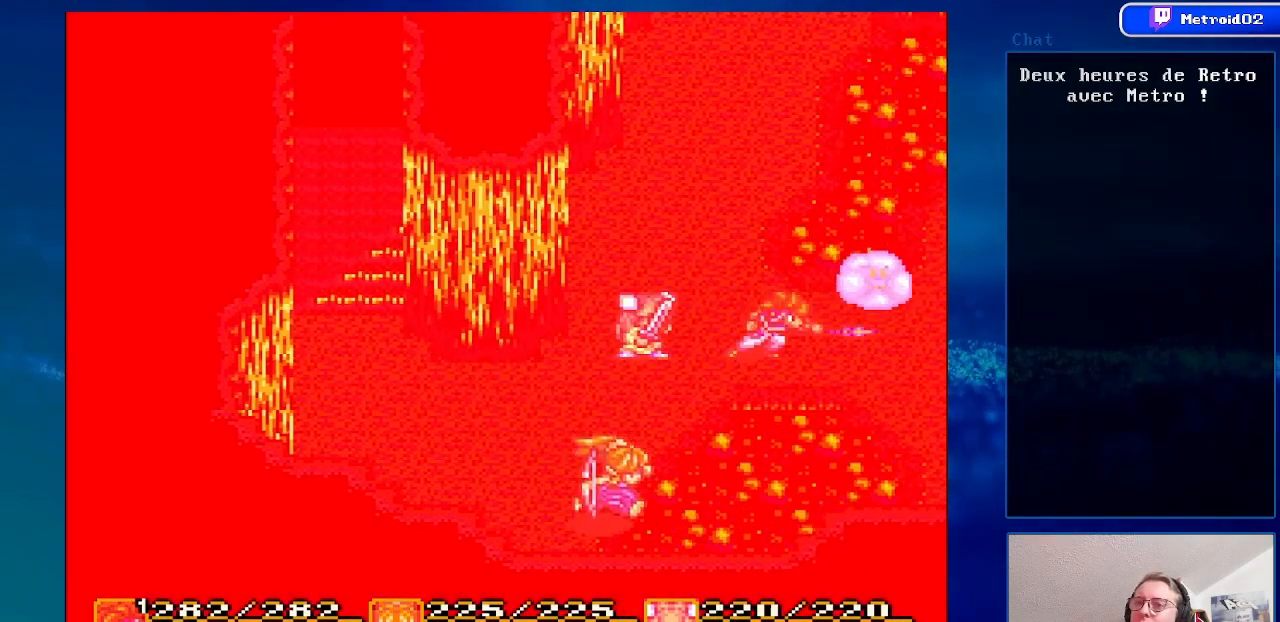
{"buttons": ["DPAD_UP"], "events": [[183, "DPAD_UP", "down"]]}
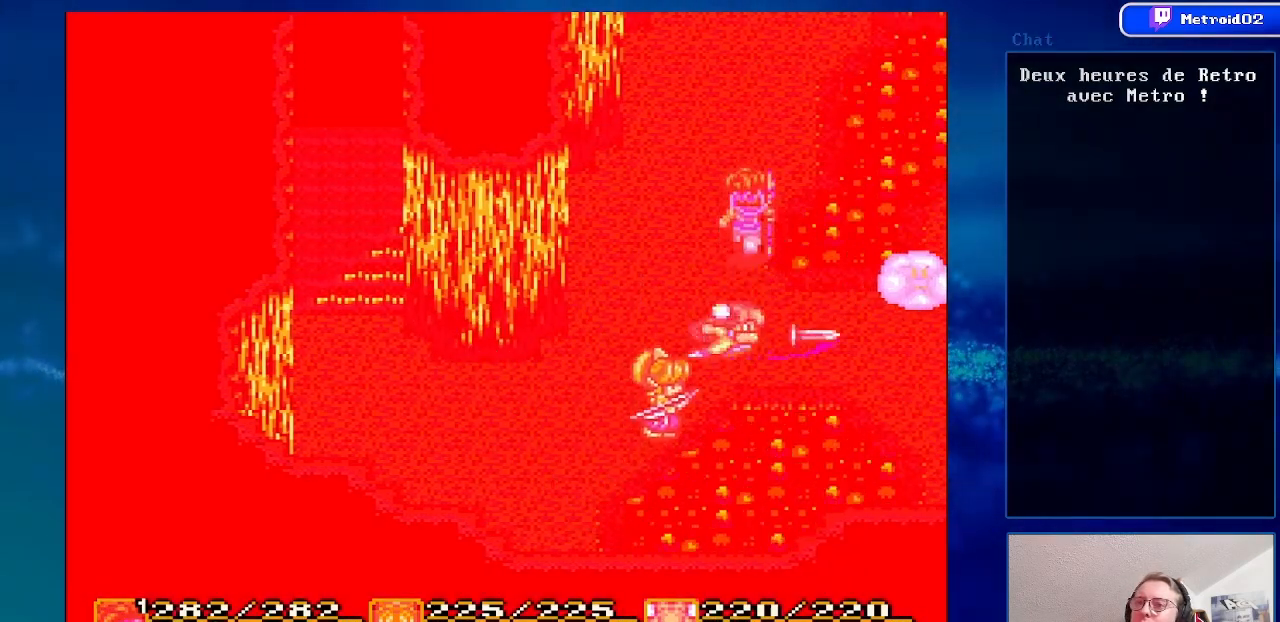
{"buttons": ["DPAD_UP"], "events": [[400, "DPAD_LEFT", "down"], [483, "DPAD_LEFT", "up"]]}
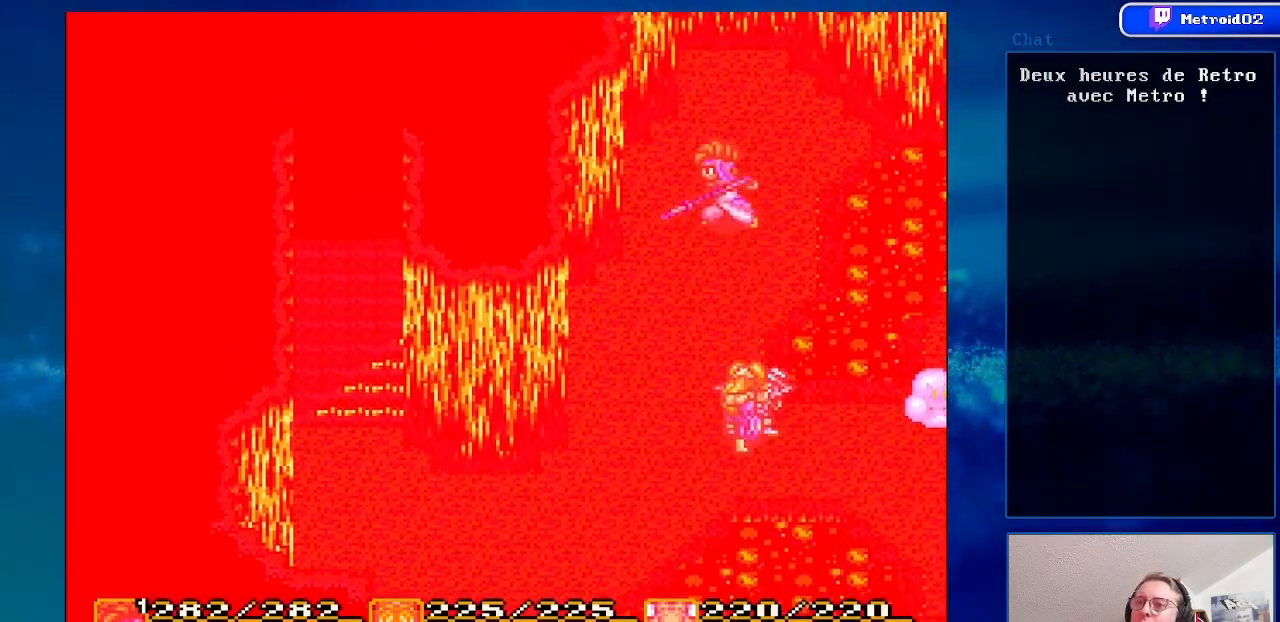
{"buttons": ["DPAD_DOWN"], "events": [[400, "DPAD_UP", "up"], [467, "DPAD_DOWN", "down"]]}
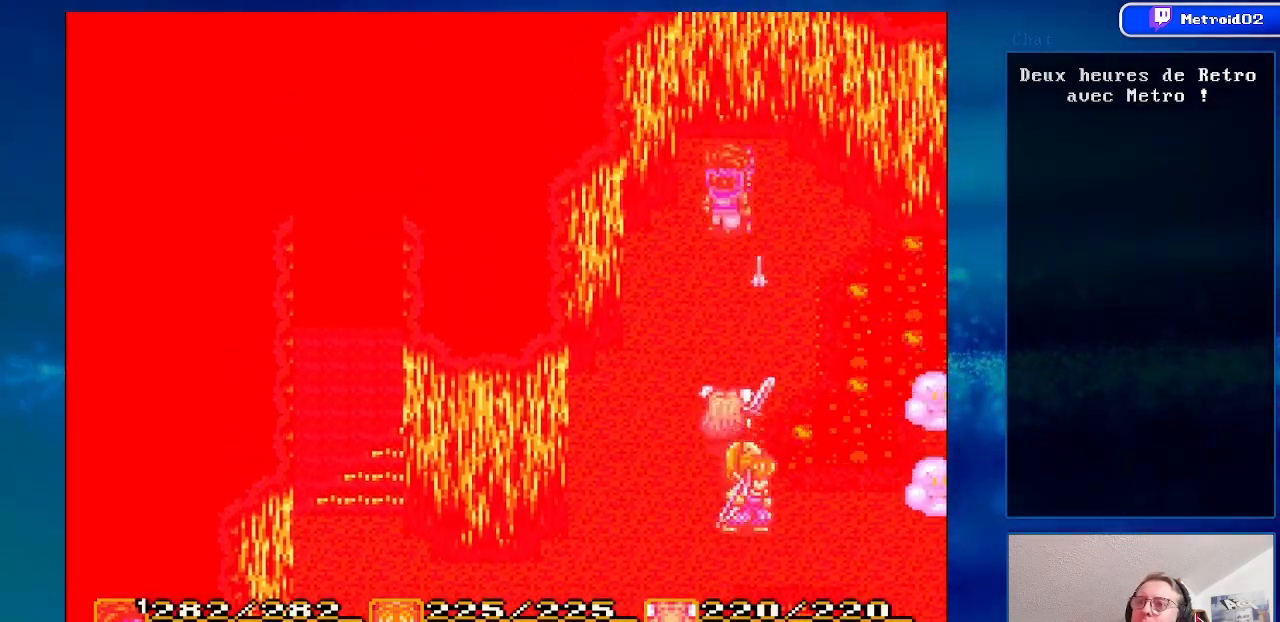
{"buttons": ["DPAD_DOWN"], "events": []}
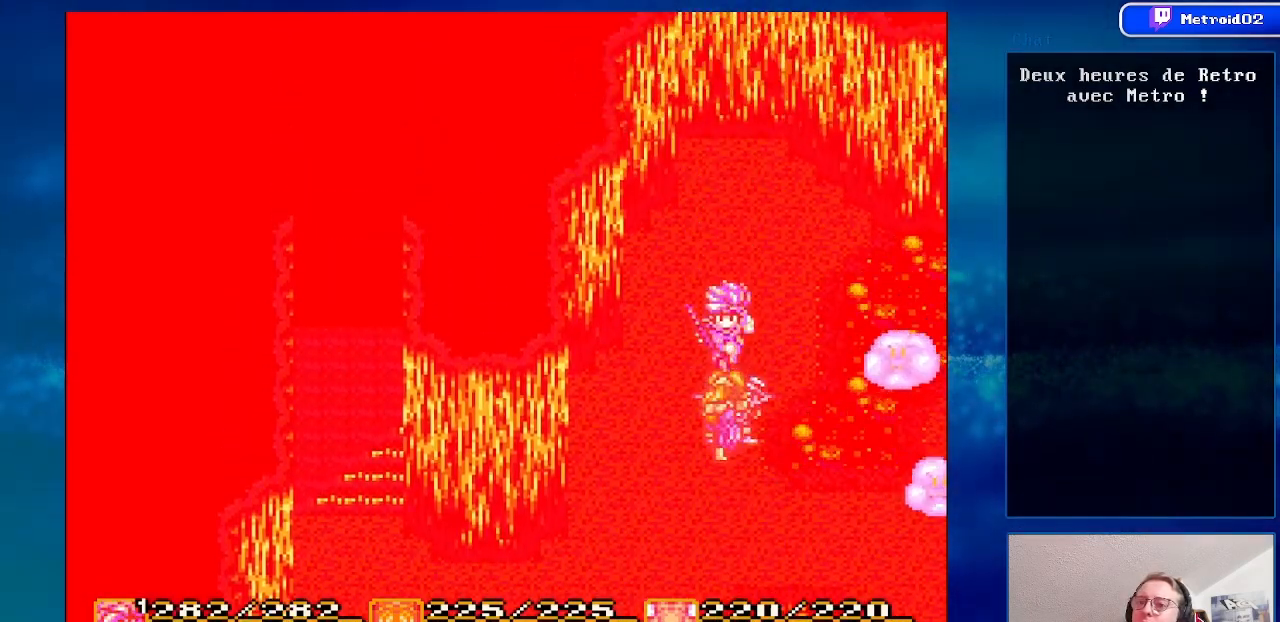
{"buttons": ["DPAD_DOWN", "DPAD_RIGHT"], "events": [[483, "DPAD_RIGHT", "down"]]}
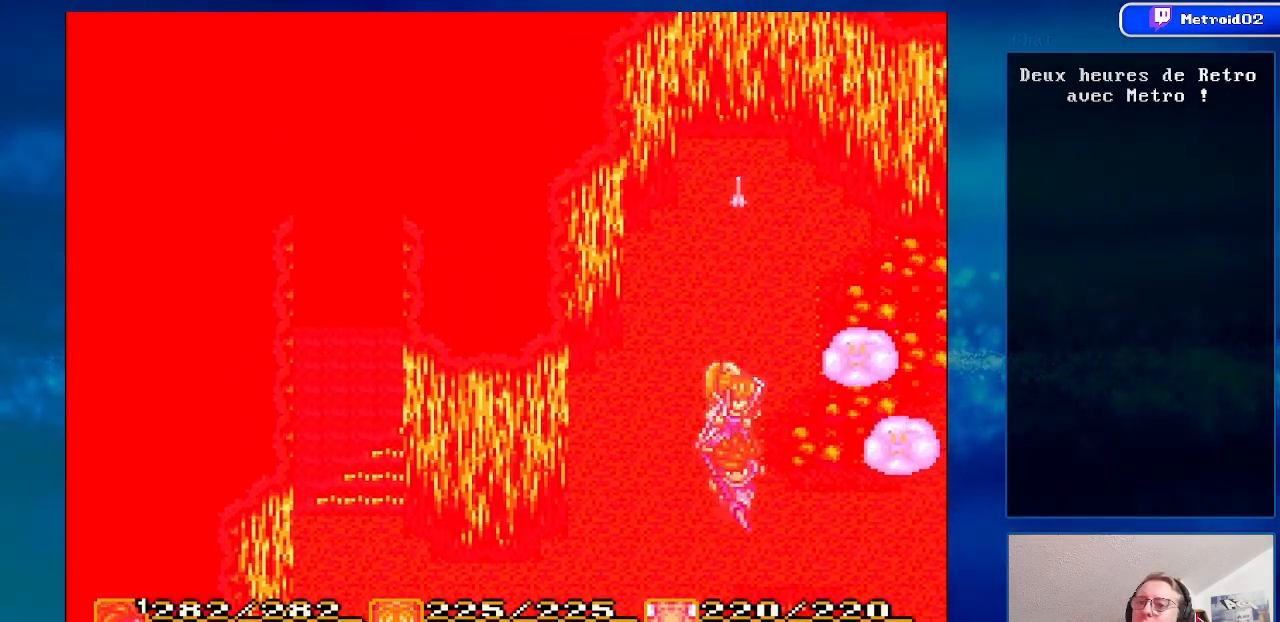
{"buttons": ["DPAD_RIGHT"], "events": [[200, "DPAD_DOWN", "up"]]}
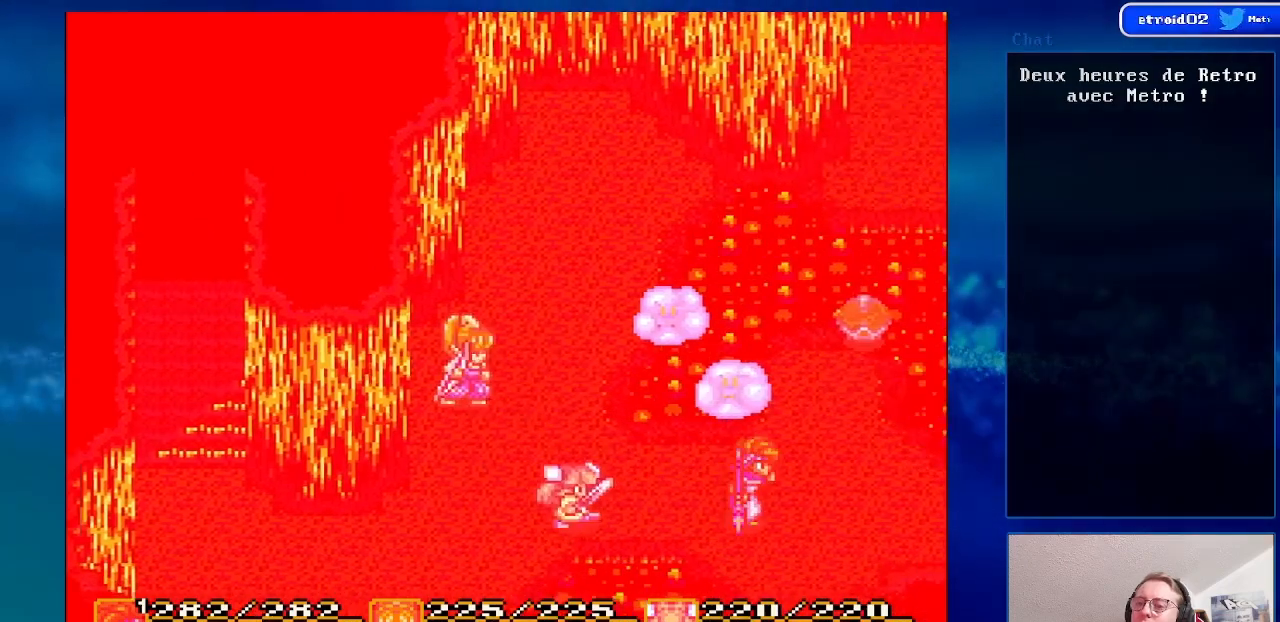
{"buttons": ["DPAD_UP"], "events": [[433, "DPAD_RIGHT", "up"], [467, "DPAD_UP", "down"]]}
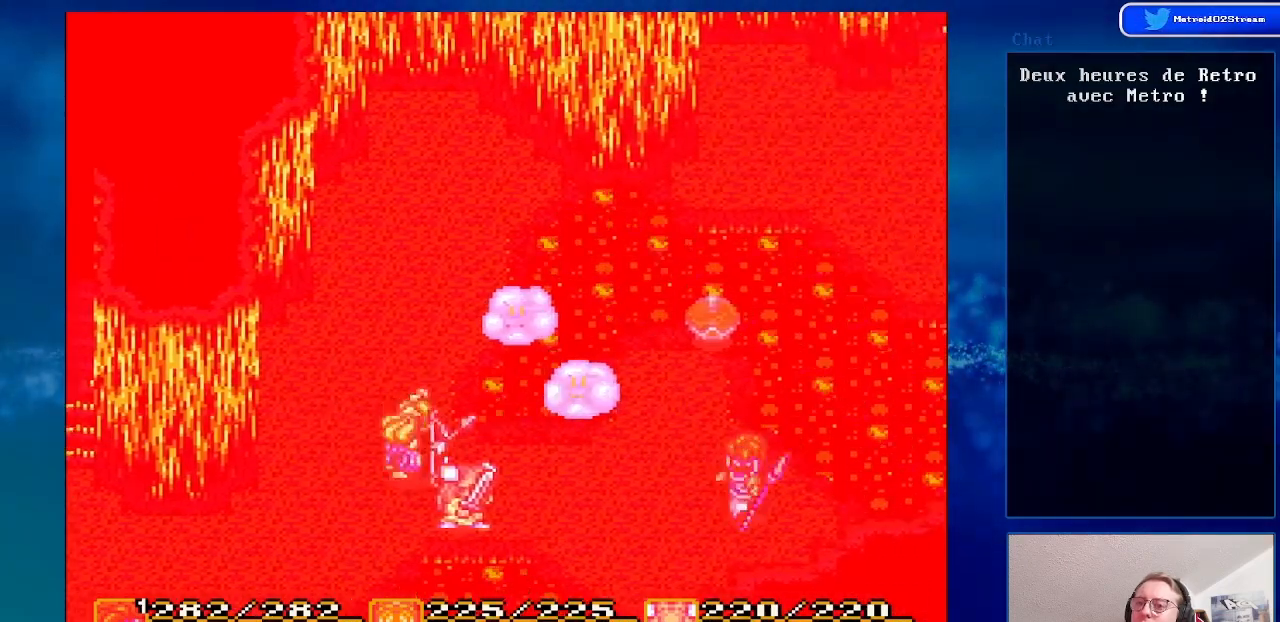
{"buttons": ["DPAD_DOWN"], "events": [[267, "DPAD_UP", "up"], [367, "DPAD_DOWN", "down"]]}
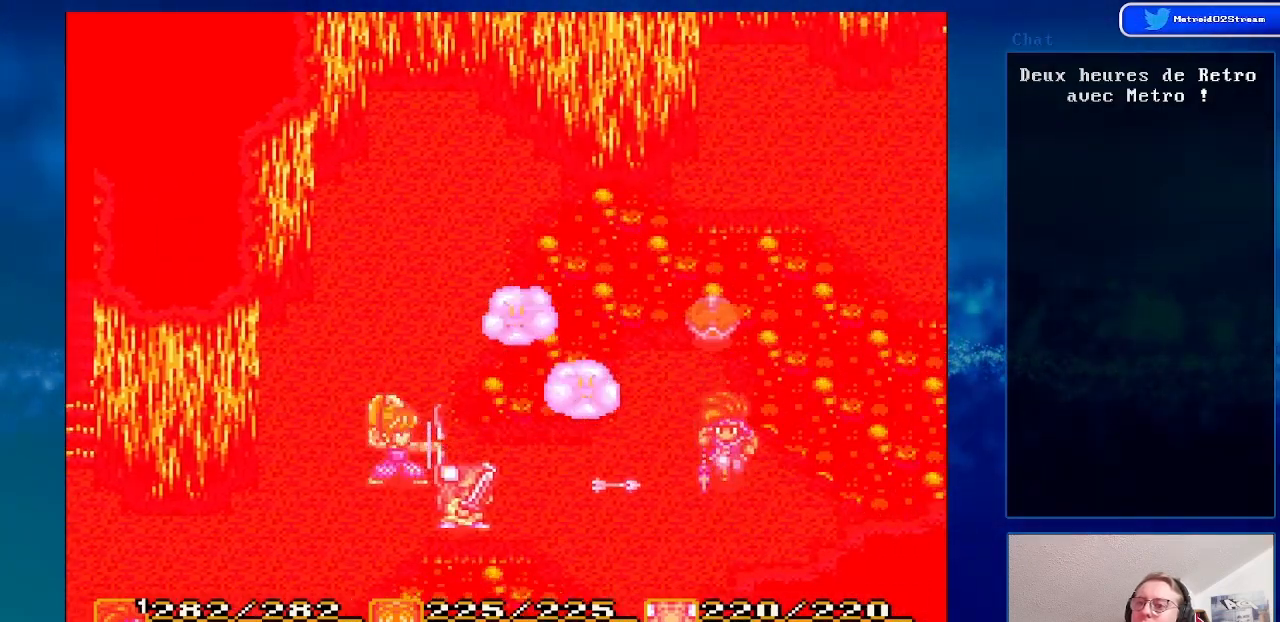
{"buttons": ["Y"], "events": [[50, "DPAD_DOWN", "up"], [117, "DPAD_LEFT", "down"], [117, "DPAD_UP", "down"], [183, "DPAD_LEFT", "up"], [183, "DPAD_UP", "up"], [233, "DPAD_DOWN", "down"], [350, "DPAD_DOWN", "up"], [367, "Y", "down"]]}
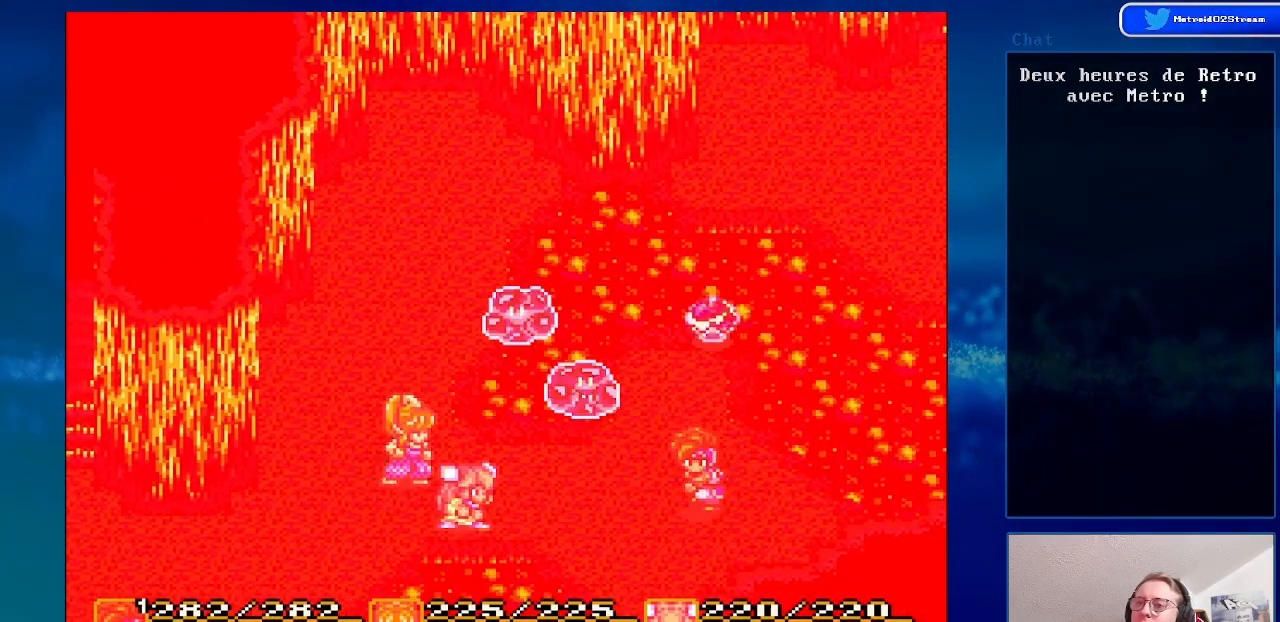
{"buttons": [], "events": [[17, "Y", "up"]]}
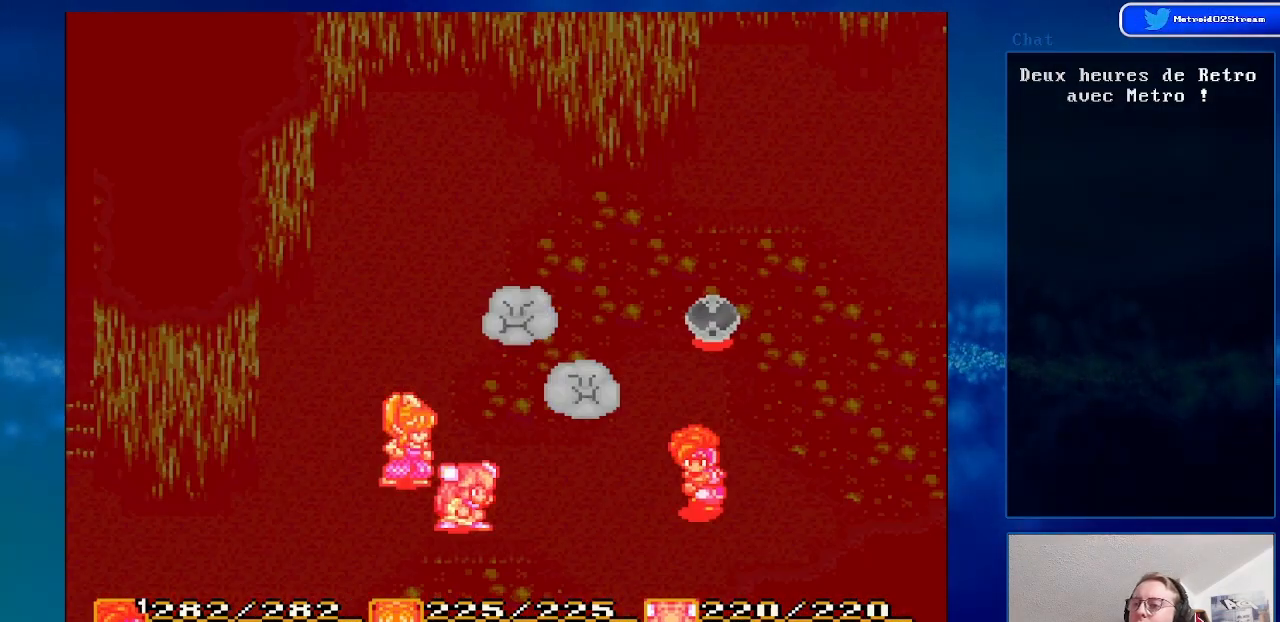
{"buttons": [], "events": []}
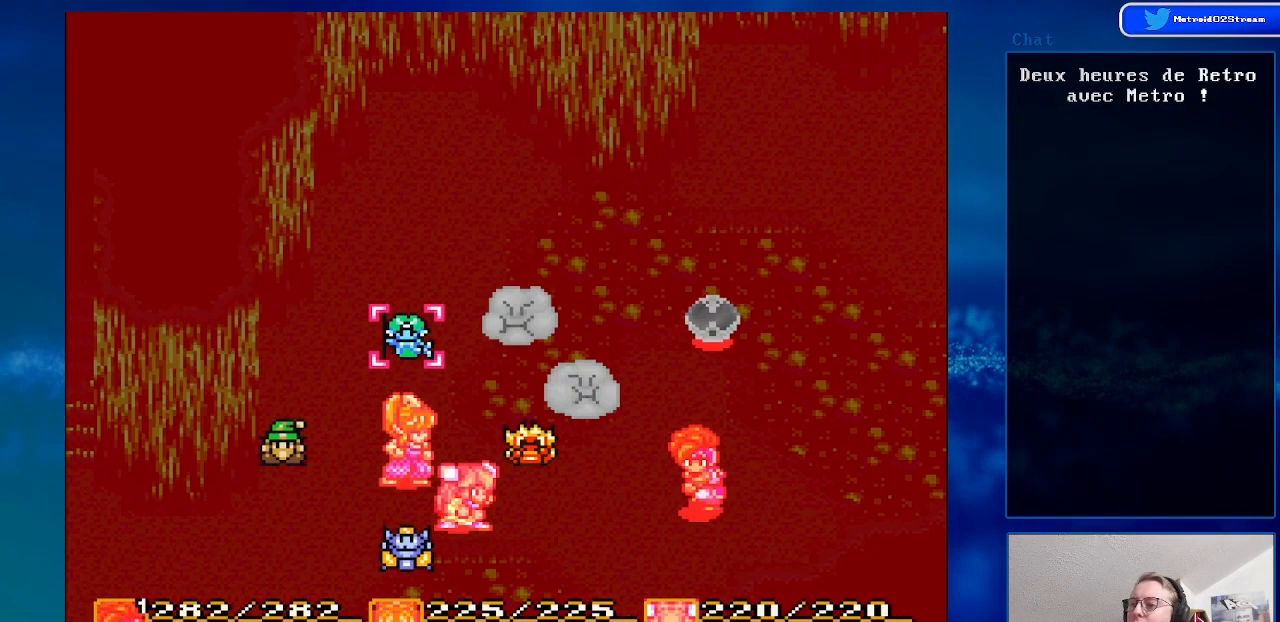
{"buttons": [], "events": []}
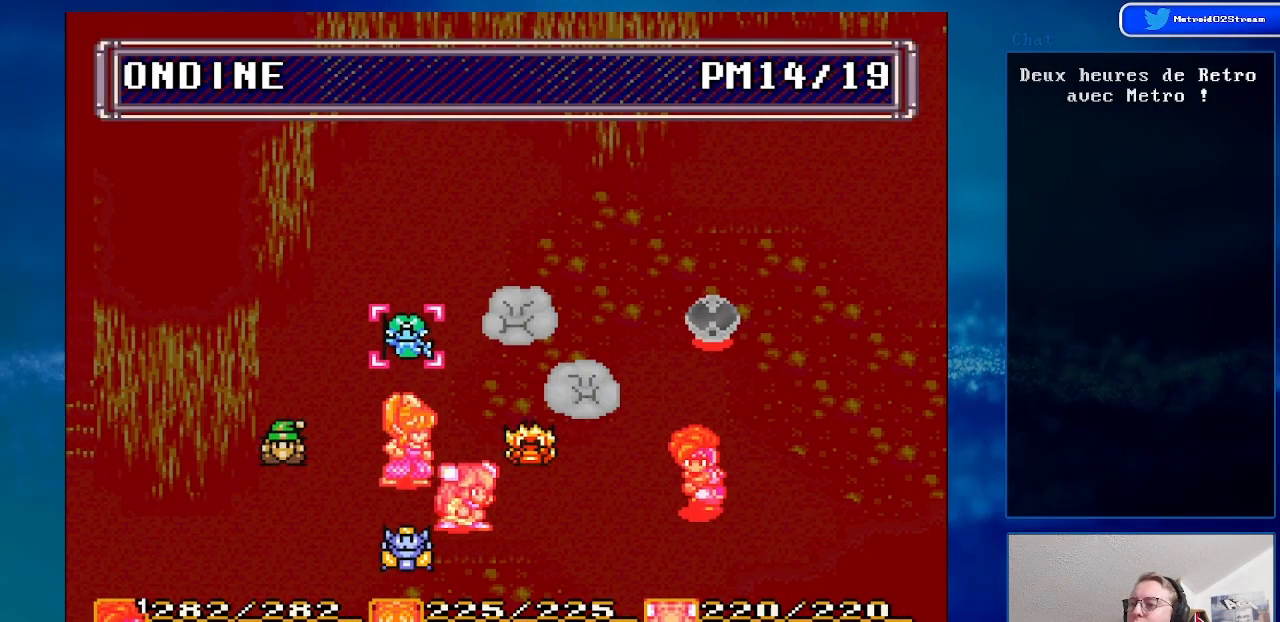
{"buttons": ["DPAD_RIGHT"], "events": [[433, "DPAD_RIGHT", "down"]]}
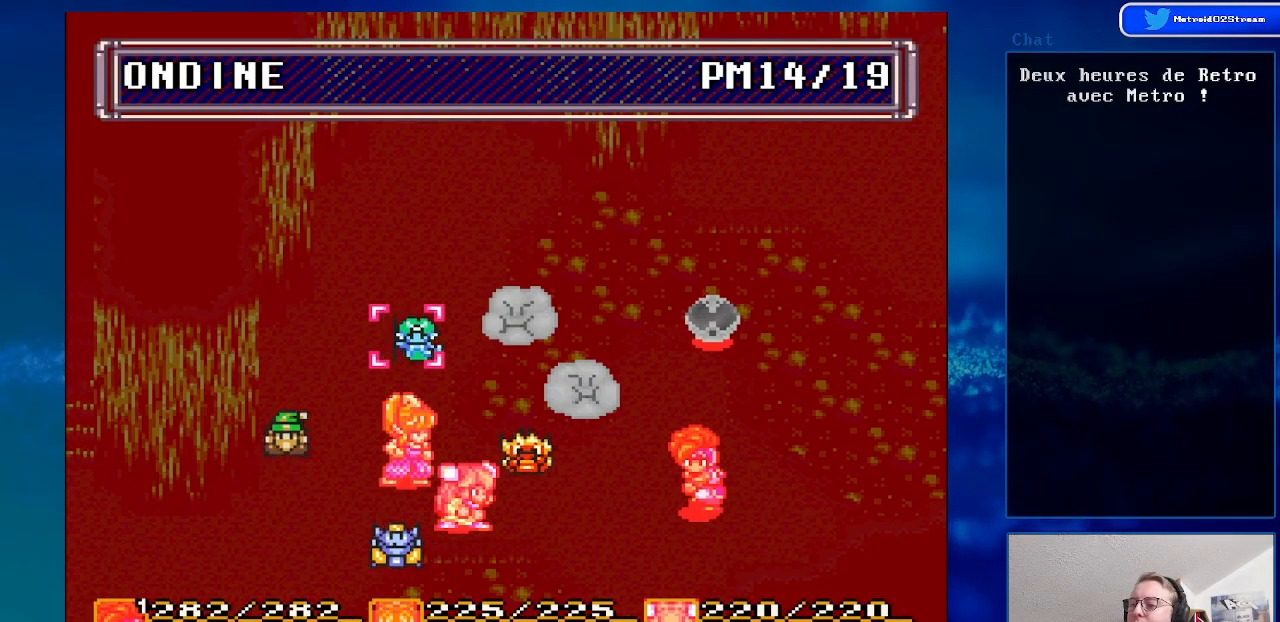
{"buttons": [], "events": [[50, "DPAD_RIGHT", "up"], [167, "DPAD_RIGHT", "down"], [233, "DPAD_RIGHT", "up"]]}
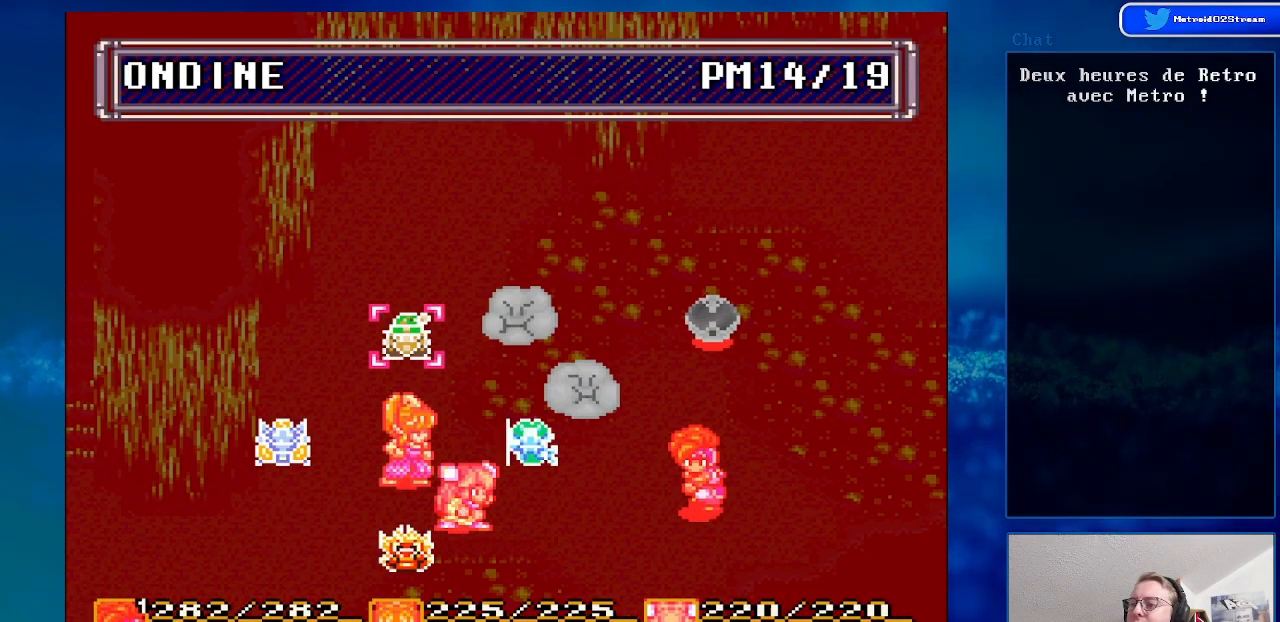
{"buttons": [], "events": [[33, "DPAD_RIGHT", "down"], [183, "DPAD_RIGHT", "up"]]}
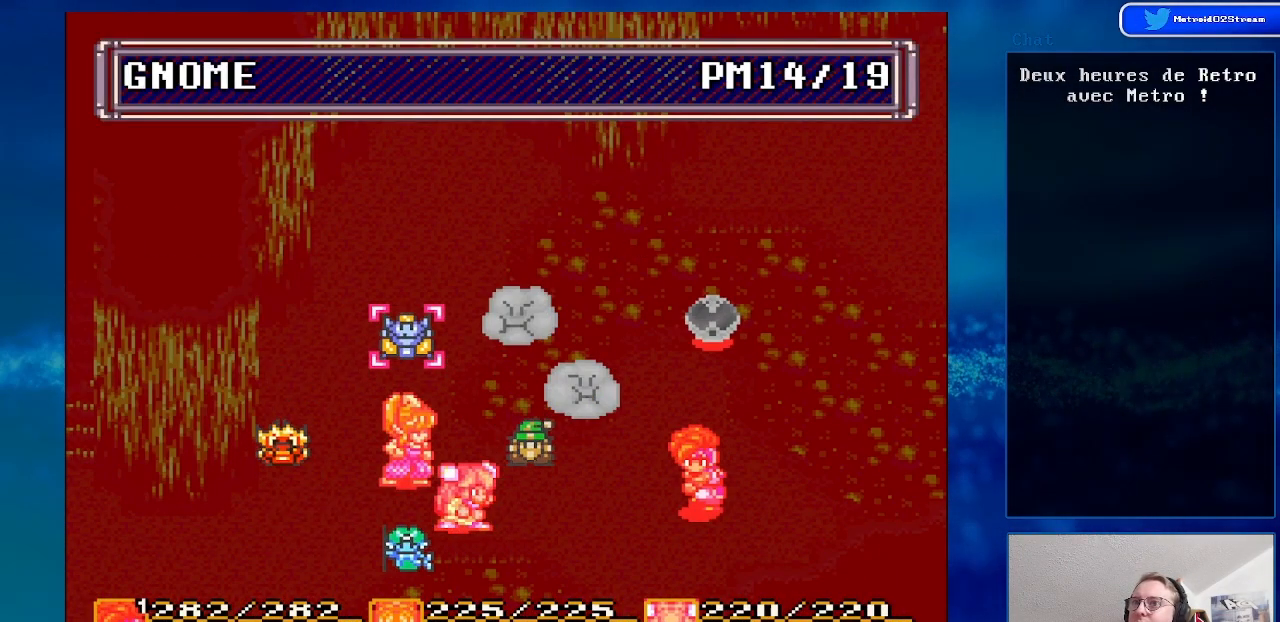
{"buttons": [], "events": [[50, "A", "down"], [200, "A", "up"]]}
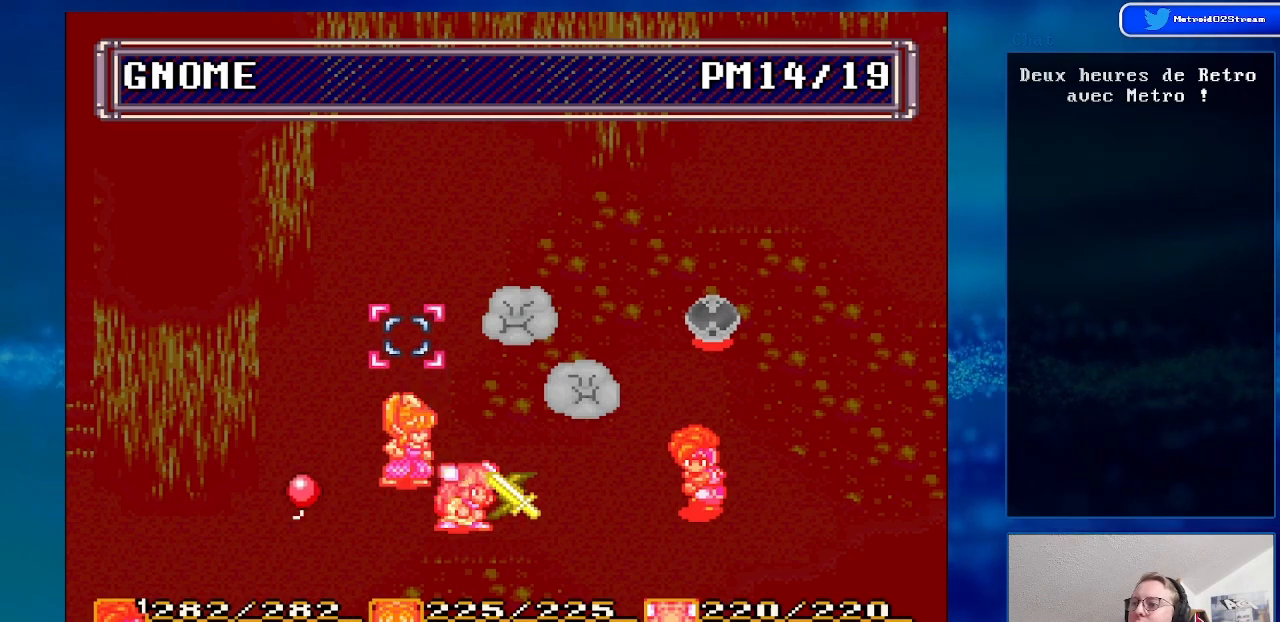
{"buttons": [], "events": [[367, "A", "down"], [500, "A", "up"]]}